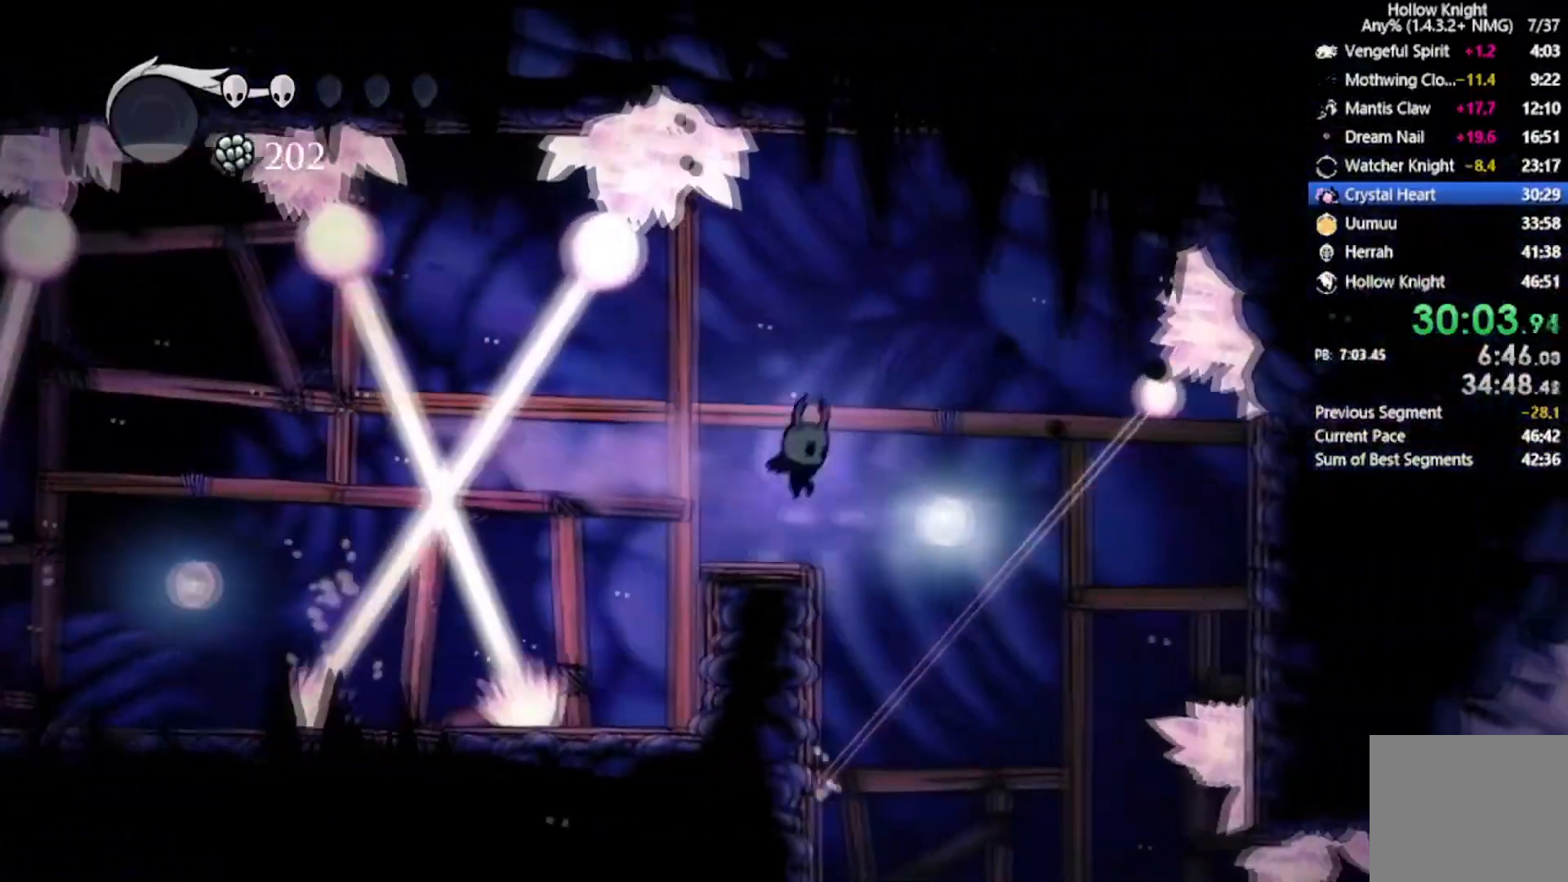
Gameplay with a controller (Xbox layout); each line is a JSON object with the inputs held at the frame after it. "events" lists button and stick changes between this image and that frame as [ms after this image, input, new state], when the widget could be followed in between. Not read: right_stick.
{"buttons": ["DPAD_RIGHT"], "left_stick": "center", "events": [[101, "DPAD_DOWN", "up"], [201, "DPAD_UP", "down"], [234, "DPAD_LEFT", "down"], [234, "DPAD_RIGHT", "up"], [234, "DPAD_UP", "up"], [301, "DPAD_LEFT", "up"], [401, "DPAD_RIGHT", "down"]]}
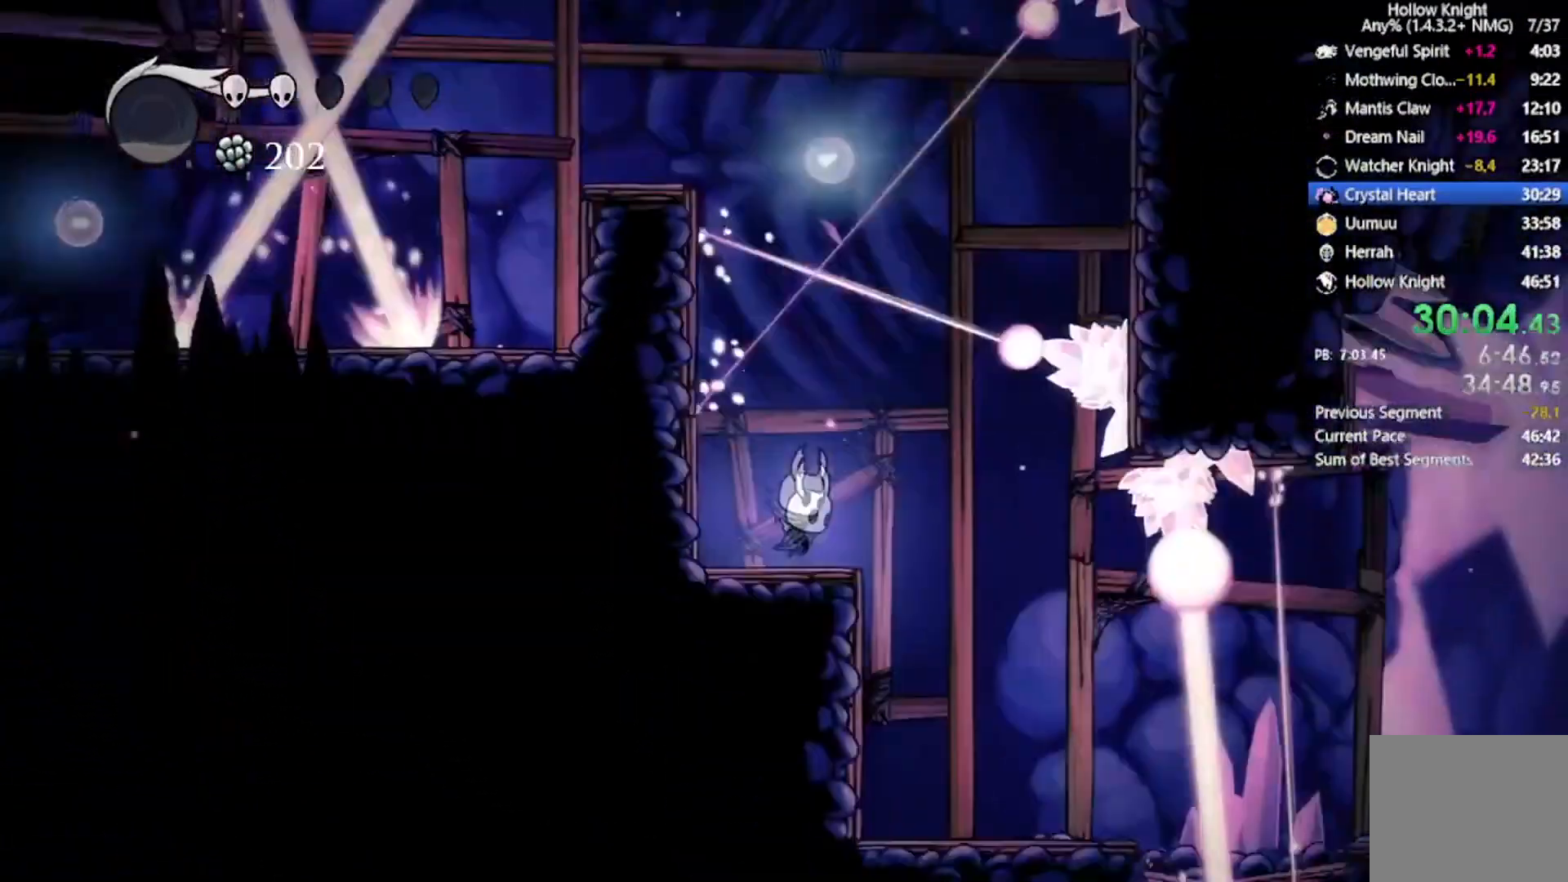
{"buttons": ["DPAD_RIGHT"], "left_stick": "center", "events": [[100, "DPAD_RIGHT", "up"], [367, "DPAD_RIGHT", "down"]]}
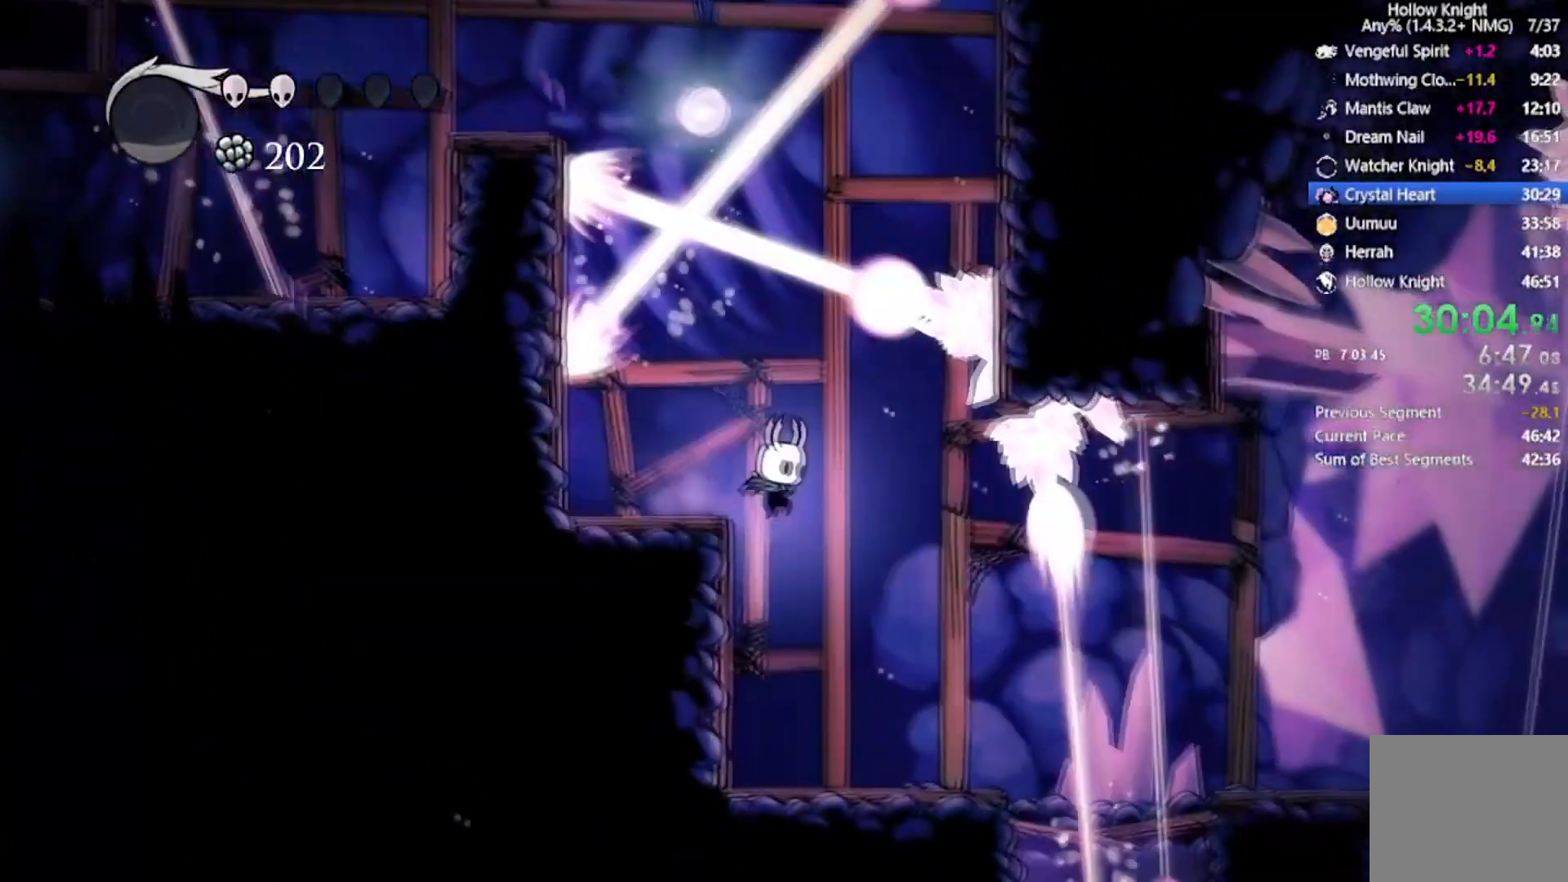
{"buttons": [], "left_stick": "center", "events": [[167, "DPAD_RIGHT", "up"]]}
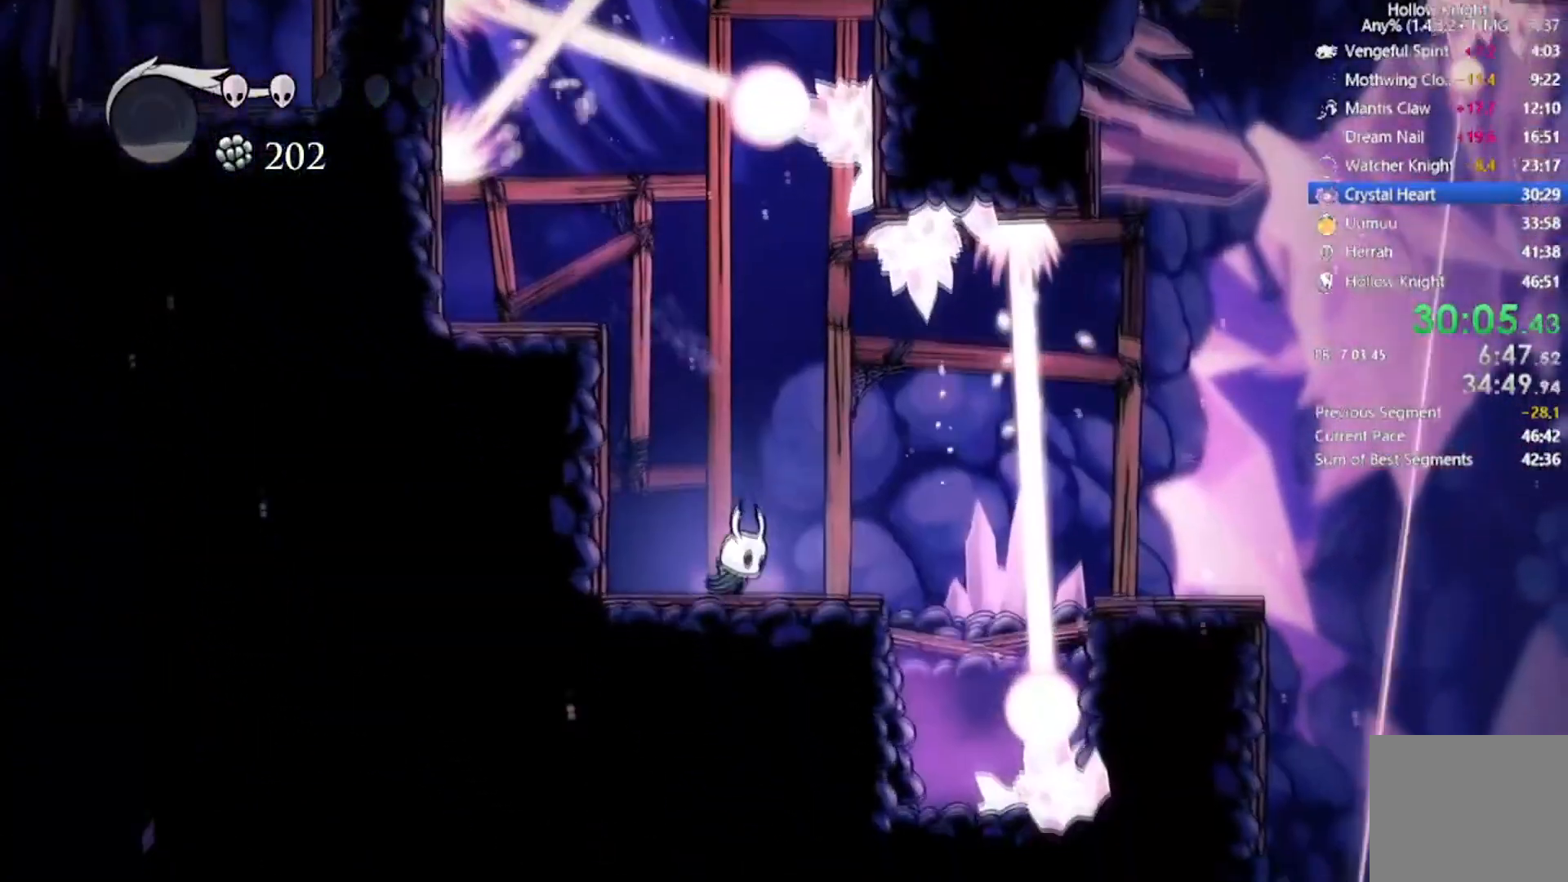
{"buttons": [], "left_stick": "center", "events": [[133, "DPAD_RIGHT", "down"], [367, "DPAD_RIGHT", "up"]]}
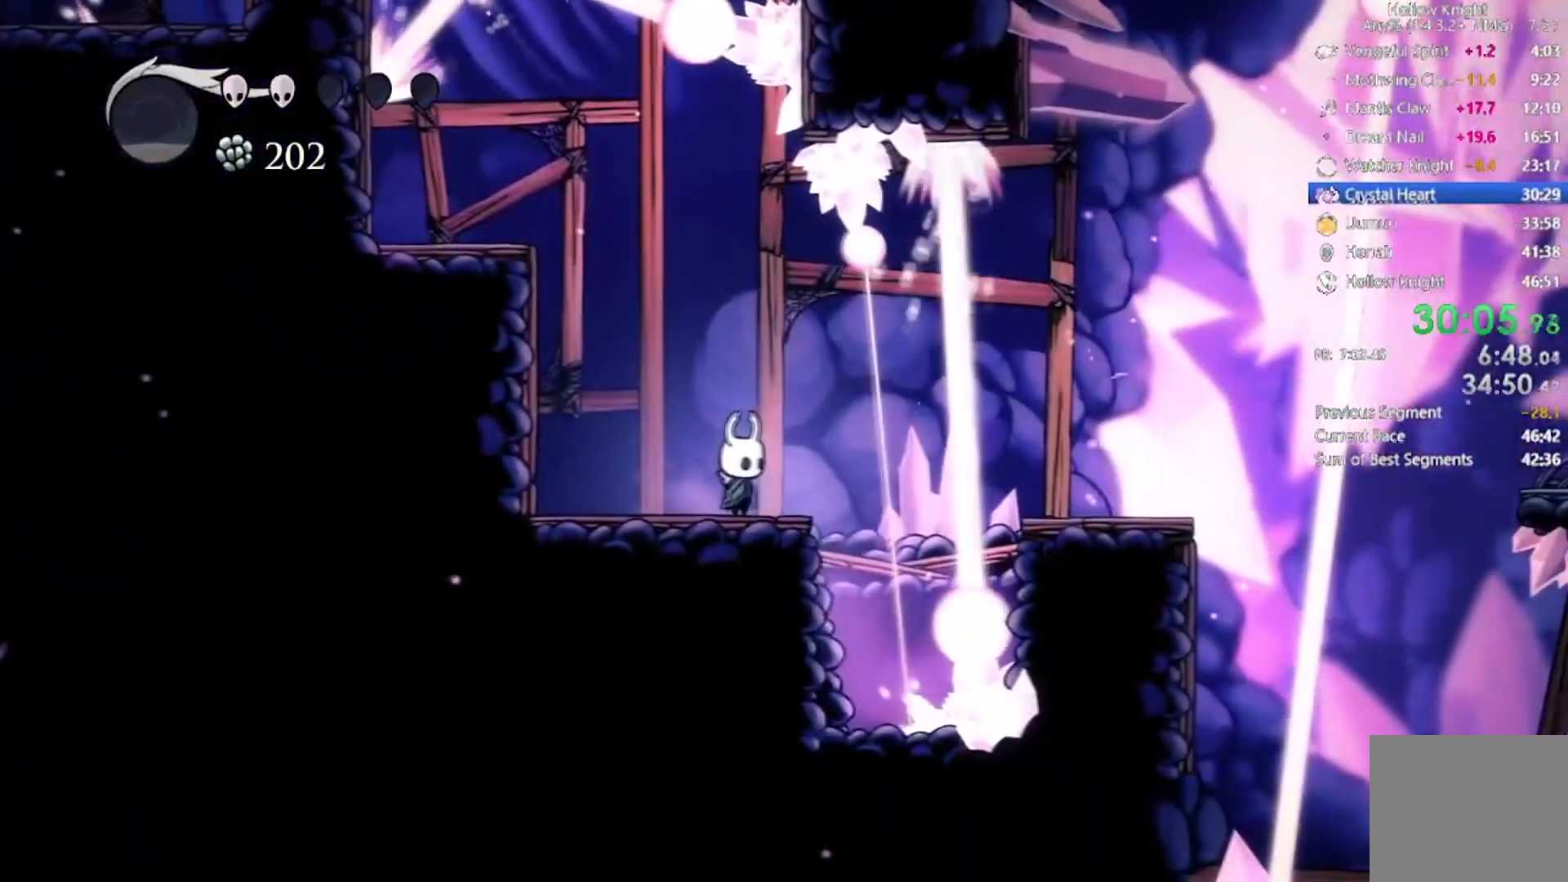
{"buttons": [], "left_stick": "center"}
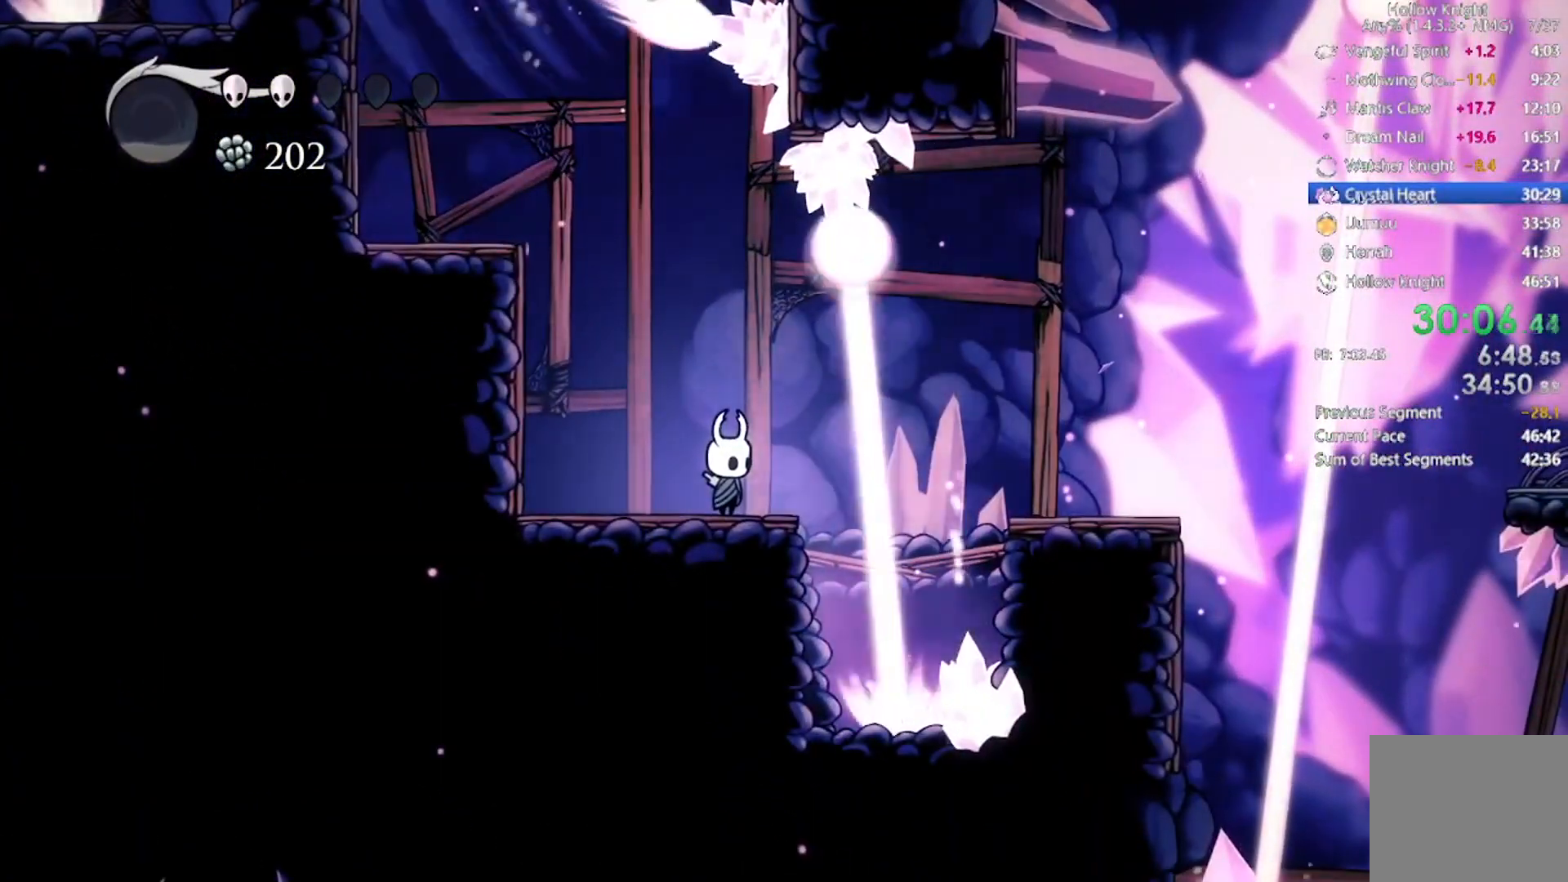
{"buttons": [], "left_stick": "center", "events": []}
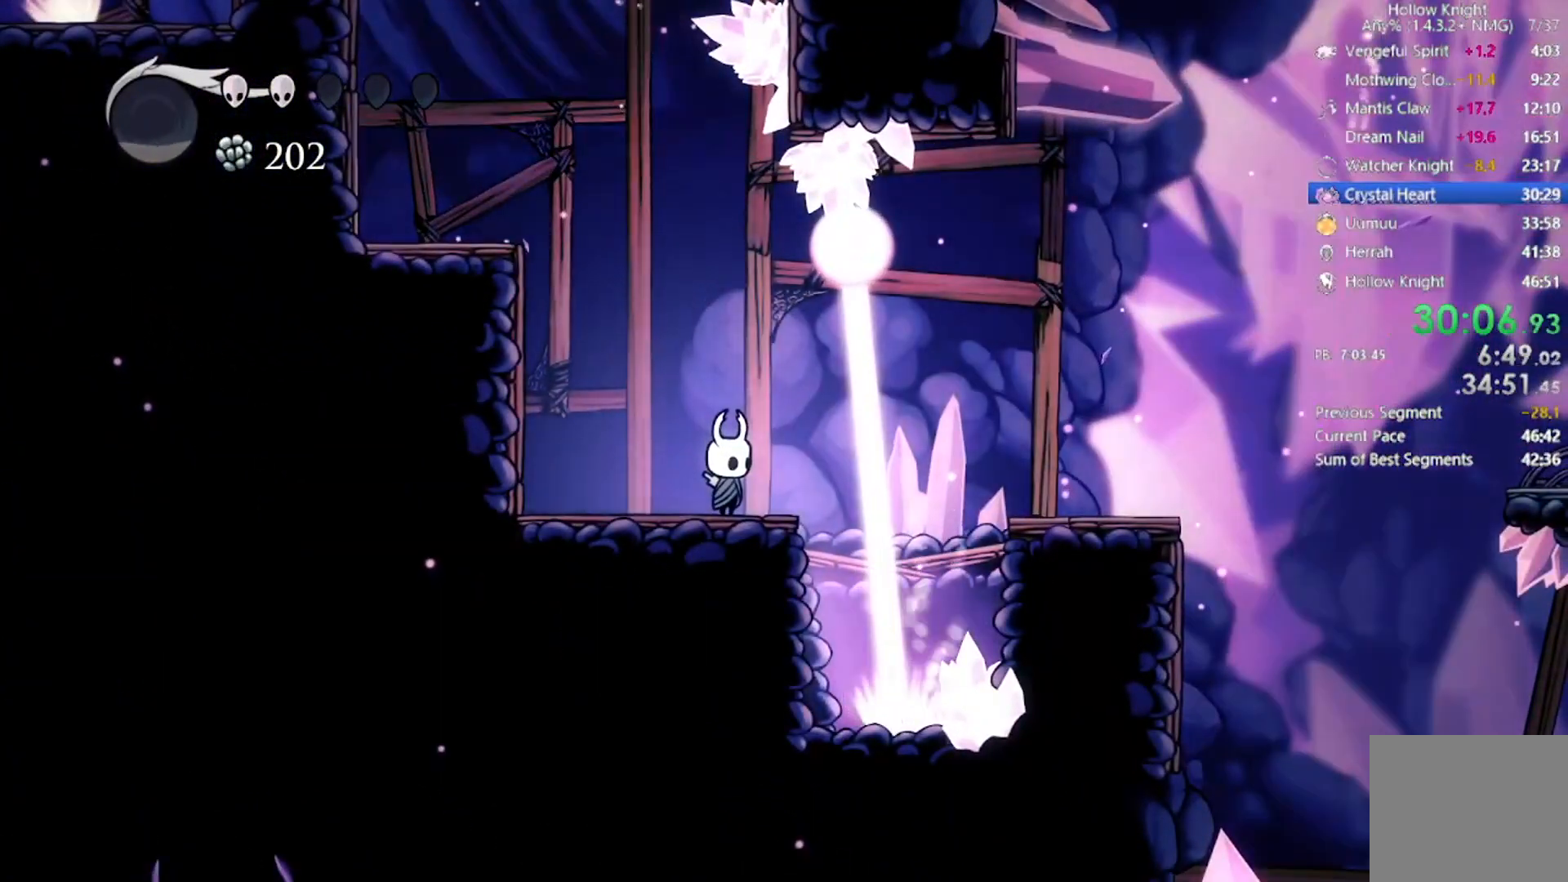
{"buttons": [], "left_stick": "center", "events": []}
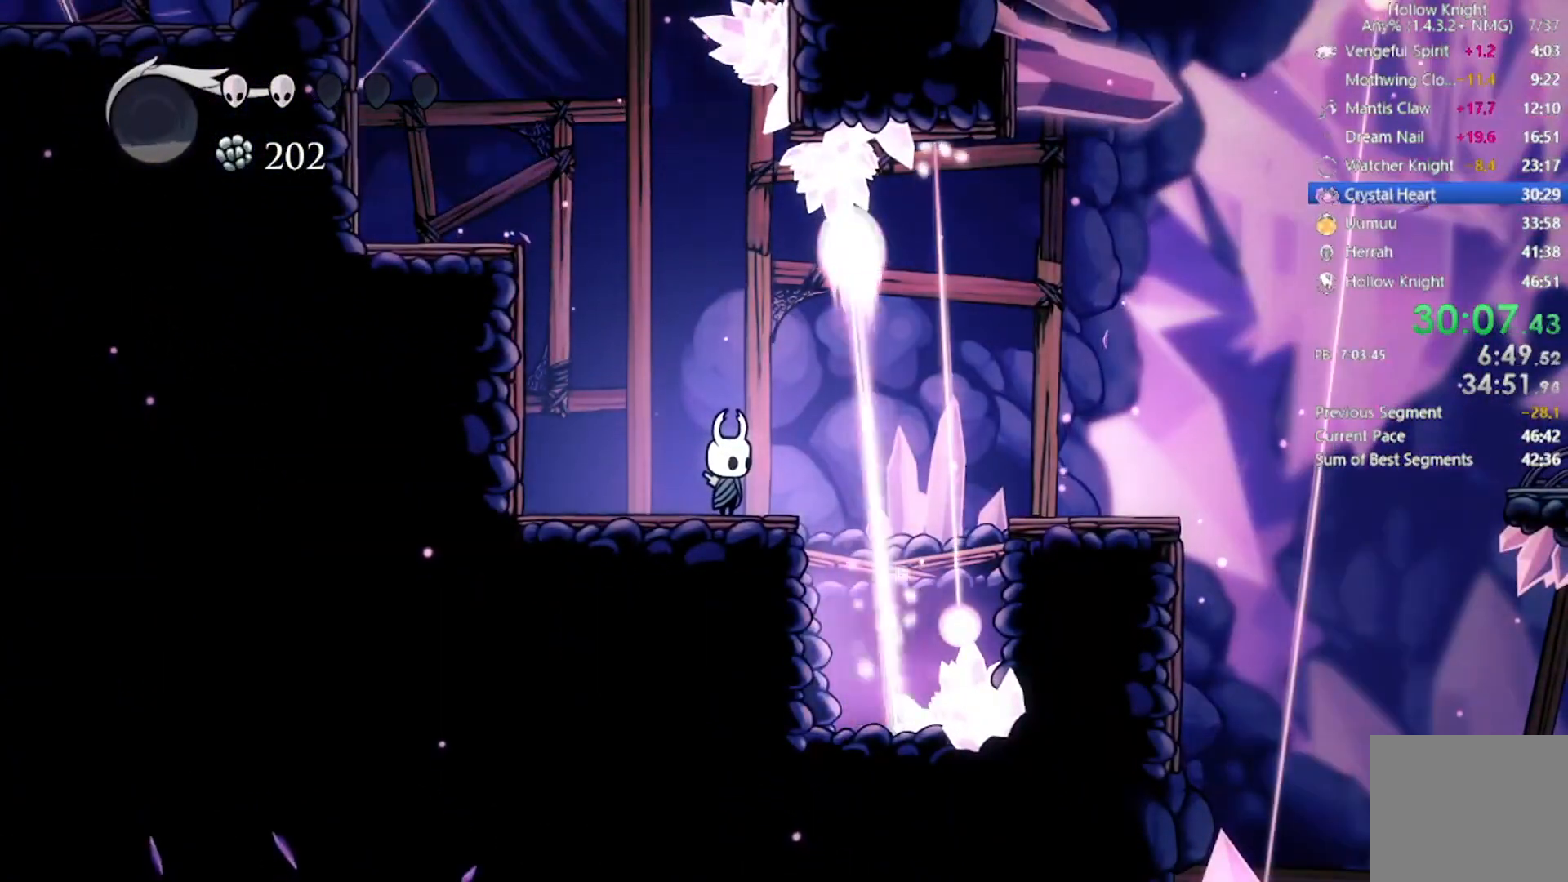
{"buttons": [], "left_stick": "center", "events": []}
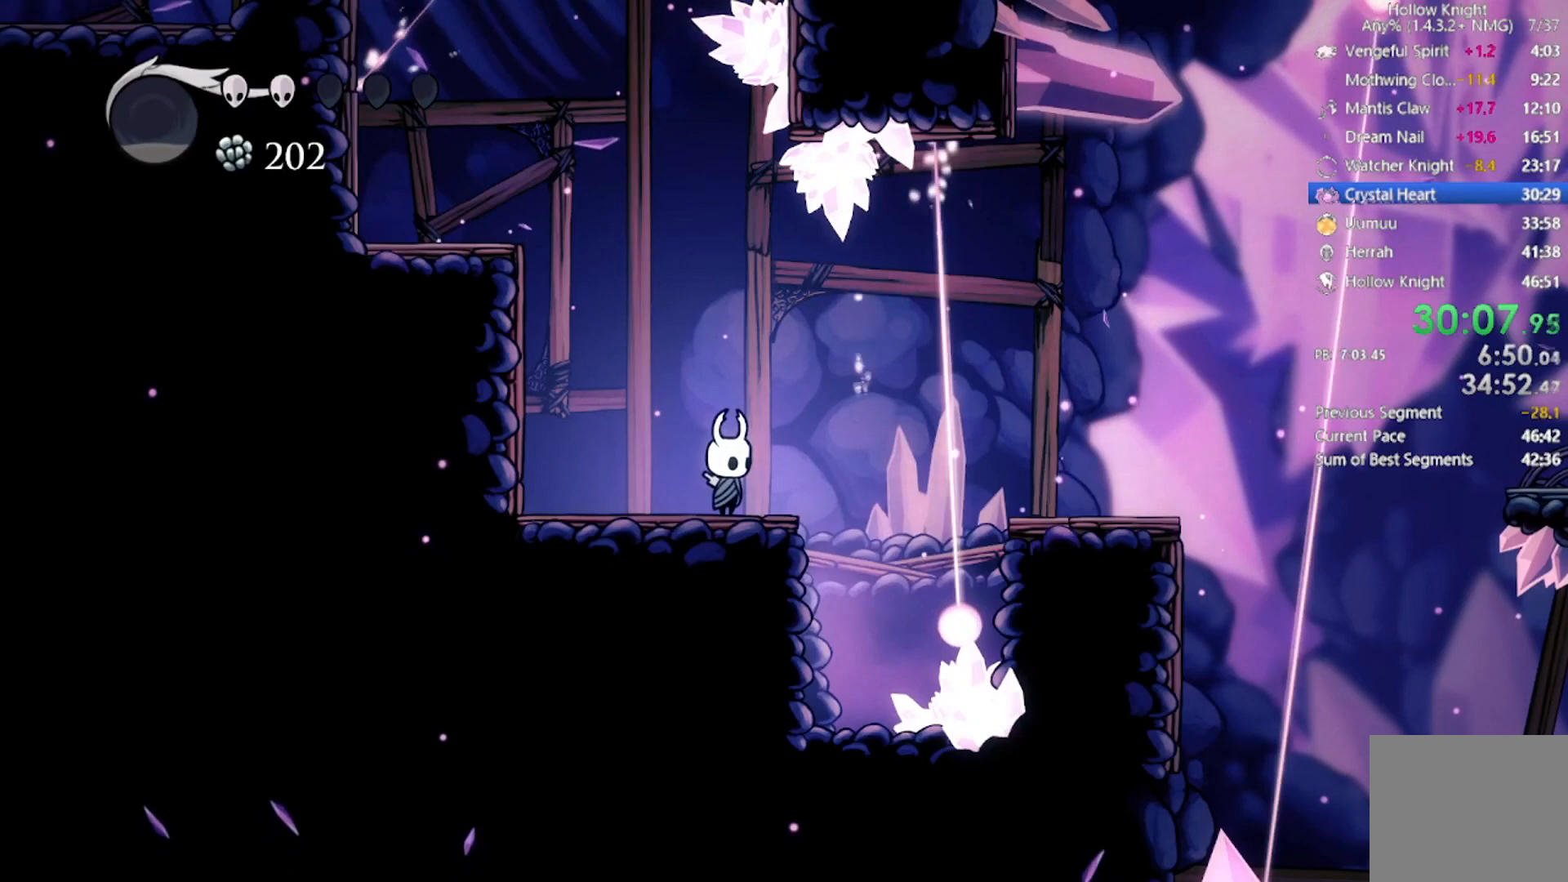
{"buttons": [], "left_stick": "center", "events": [[334, "DPAD_RIGHT", "down"], [468, "DPAD_RIGHT", "up"]]}
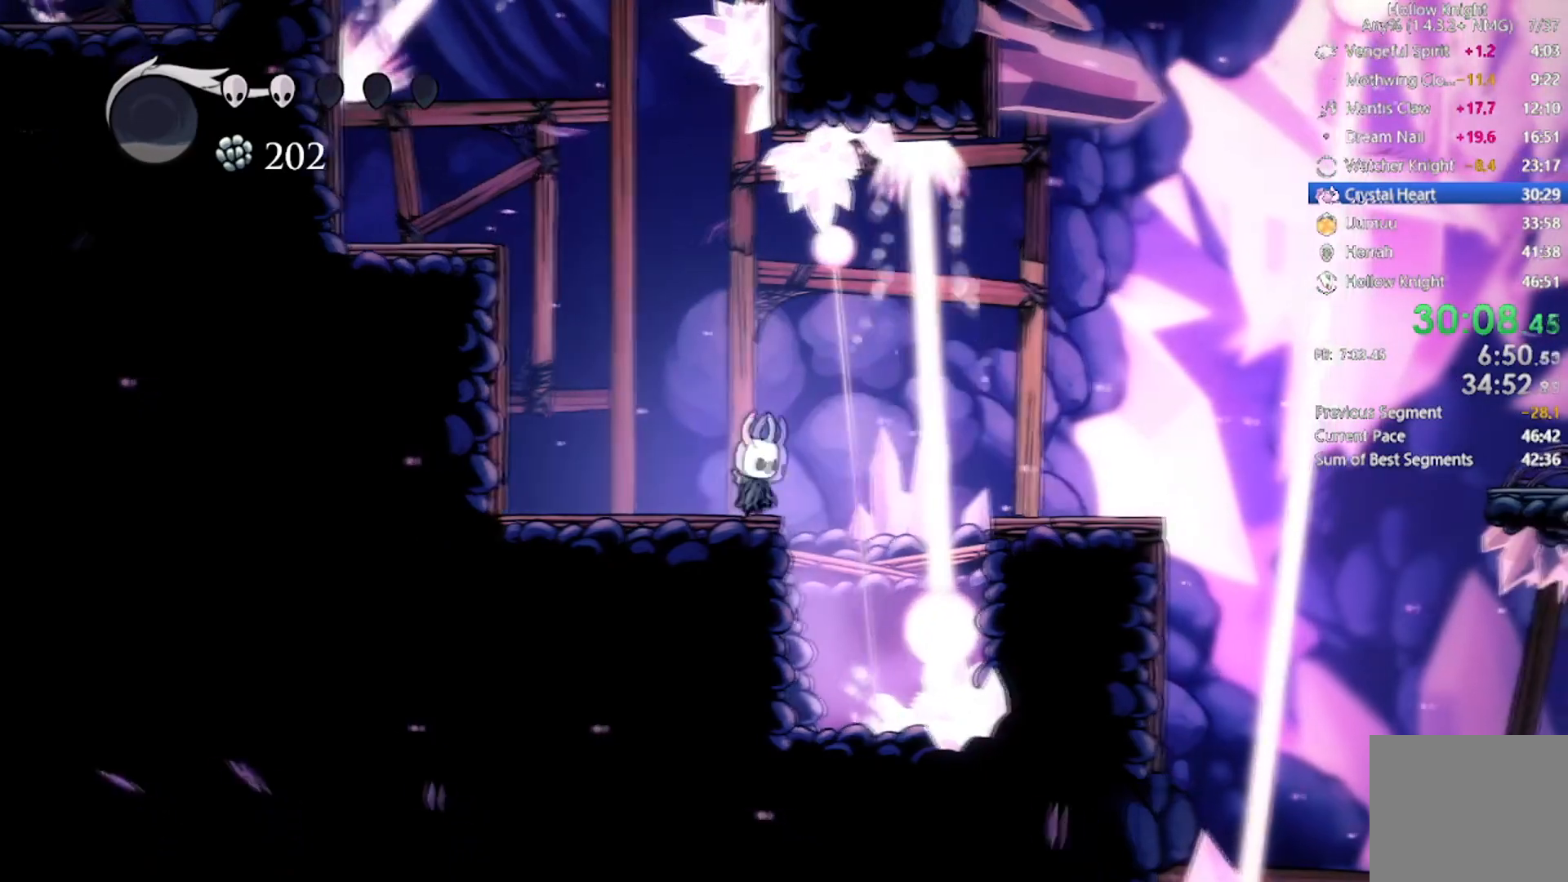
{"buttons": [], "left_stick": "center", "events": []}
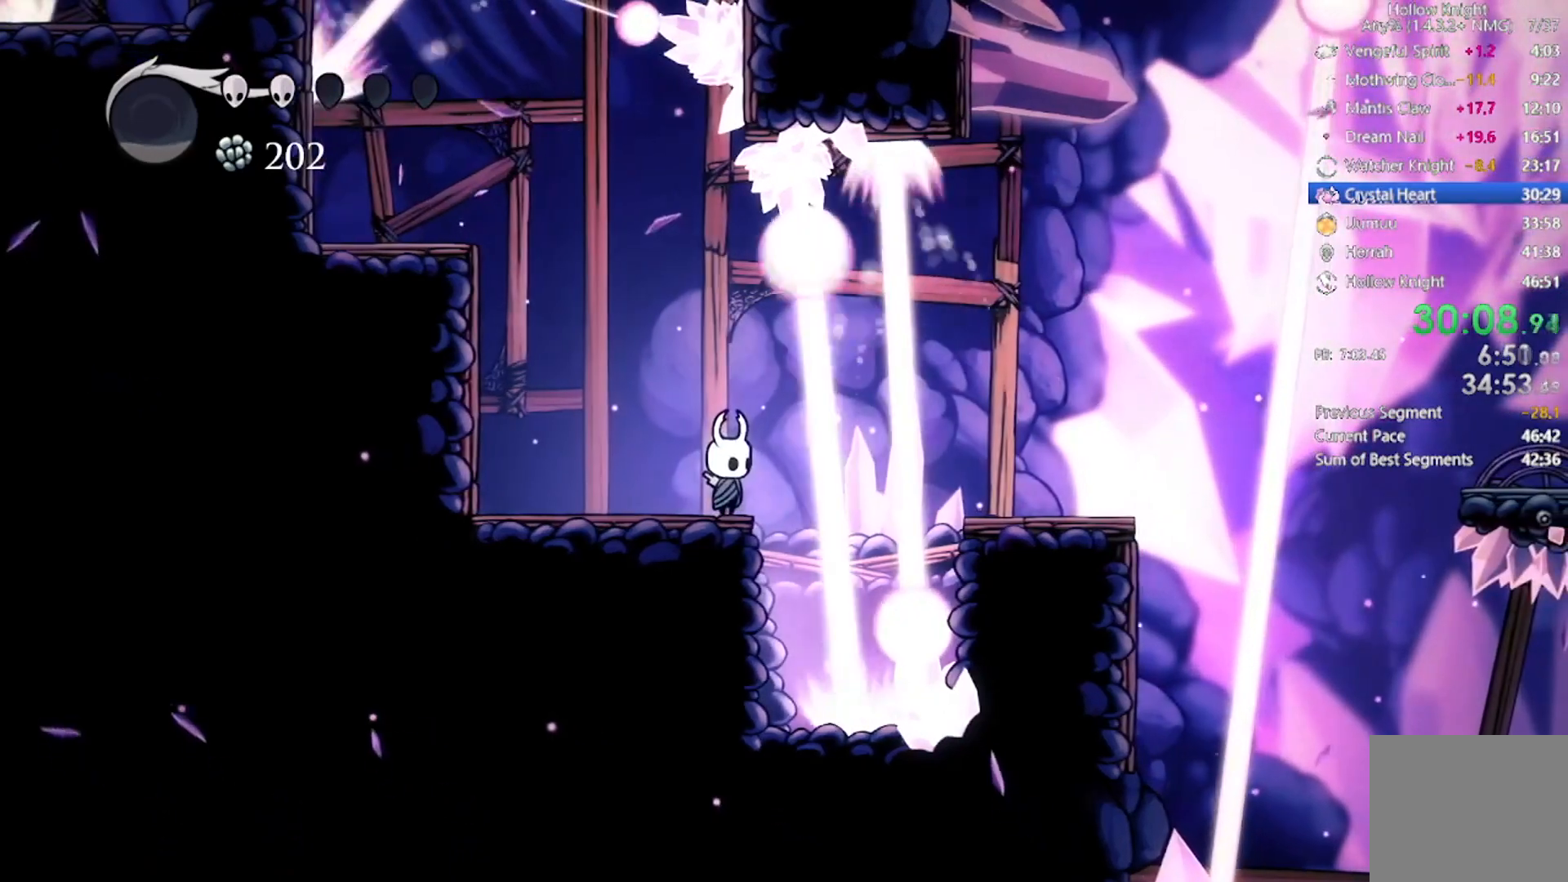
{"buttons": [], "left_stick": "center", "events": []}
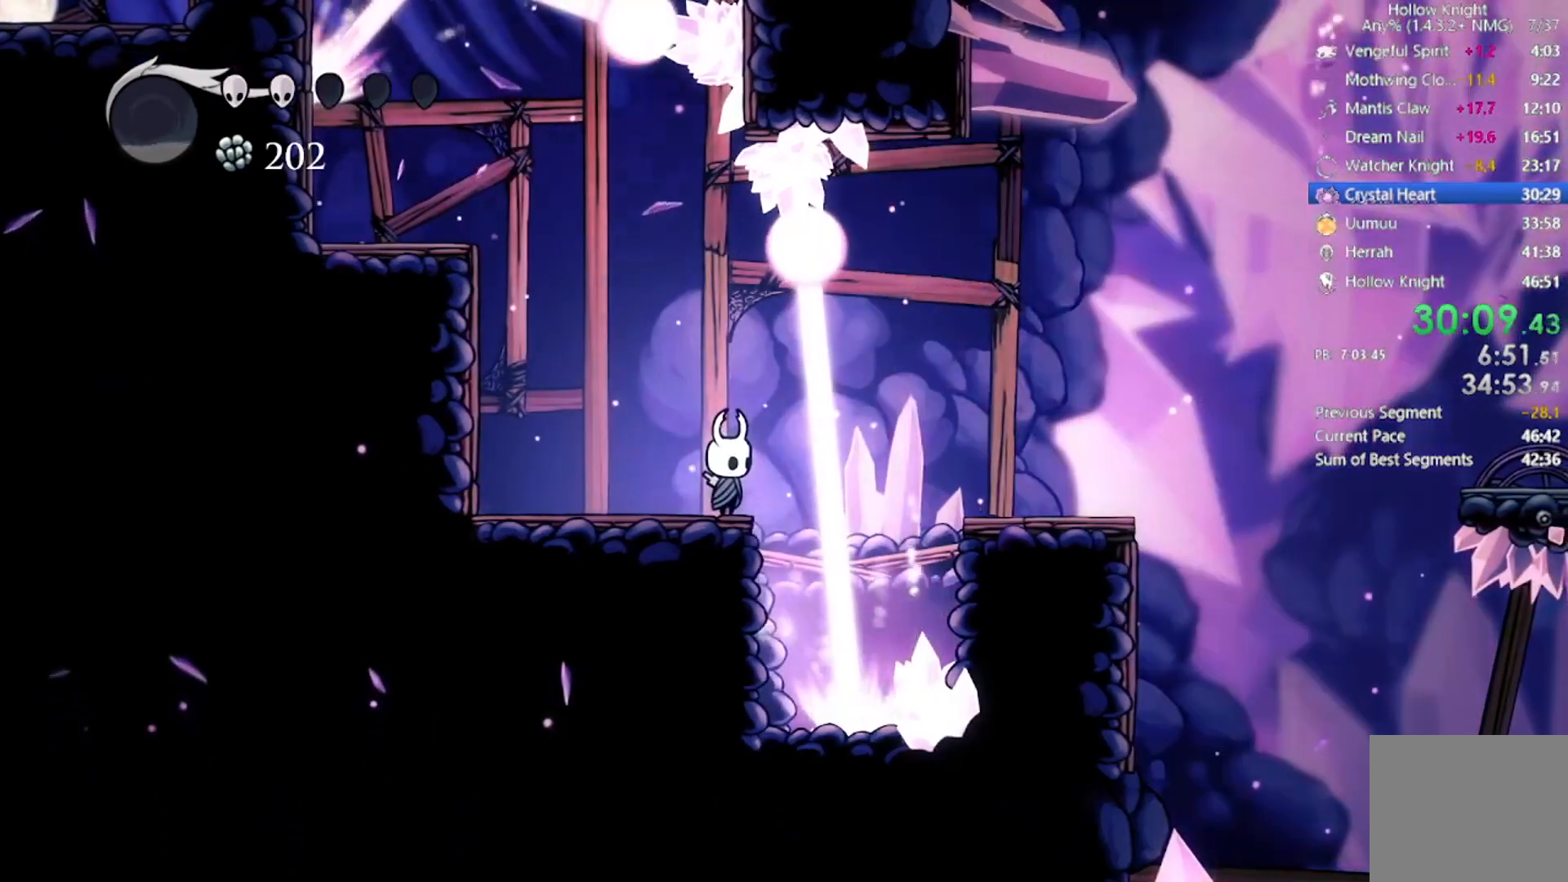
{"buttons": [], "left_stick": "center", "events": []}
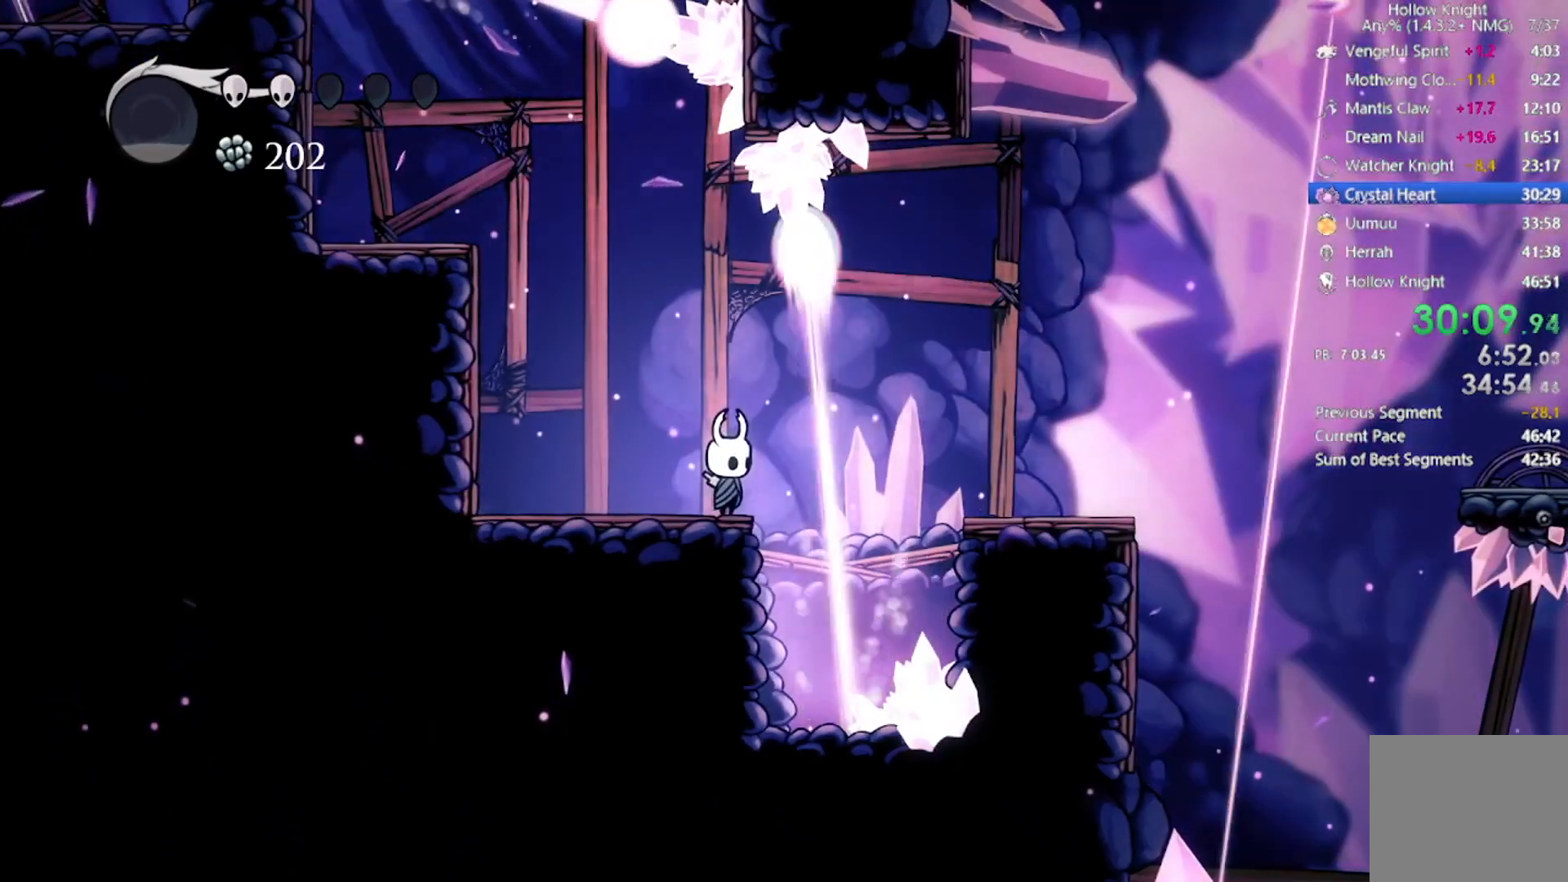
{"buttons": ["A", "R2", "DPAD_RIGHT"], "left_stick": "center", "events": [[367, "A", "down"], [367, "DPAD_RIGHT", "down"], [434, "R2", "down"]]}
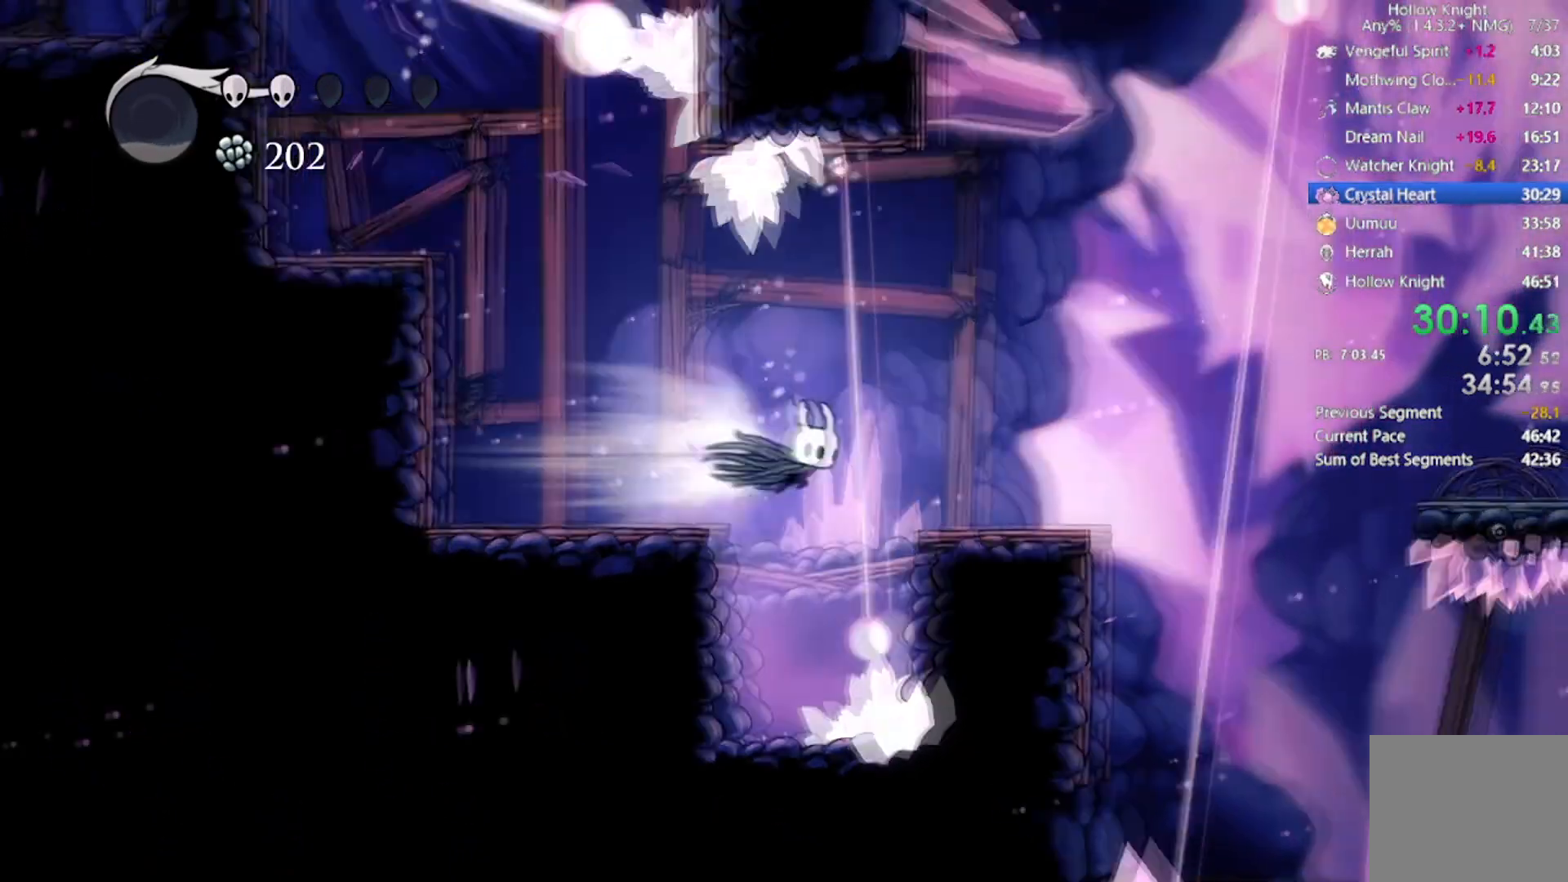
{"buttons": [], "left_stick": "center", "events": [[167, "A", "up"], [167, "R2", "up"], [267, "DPAD_RIGHT", "up"]]}
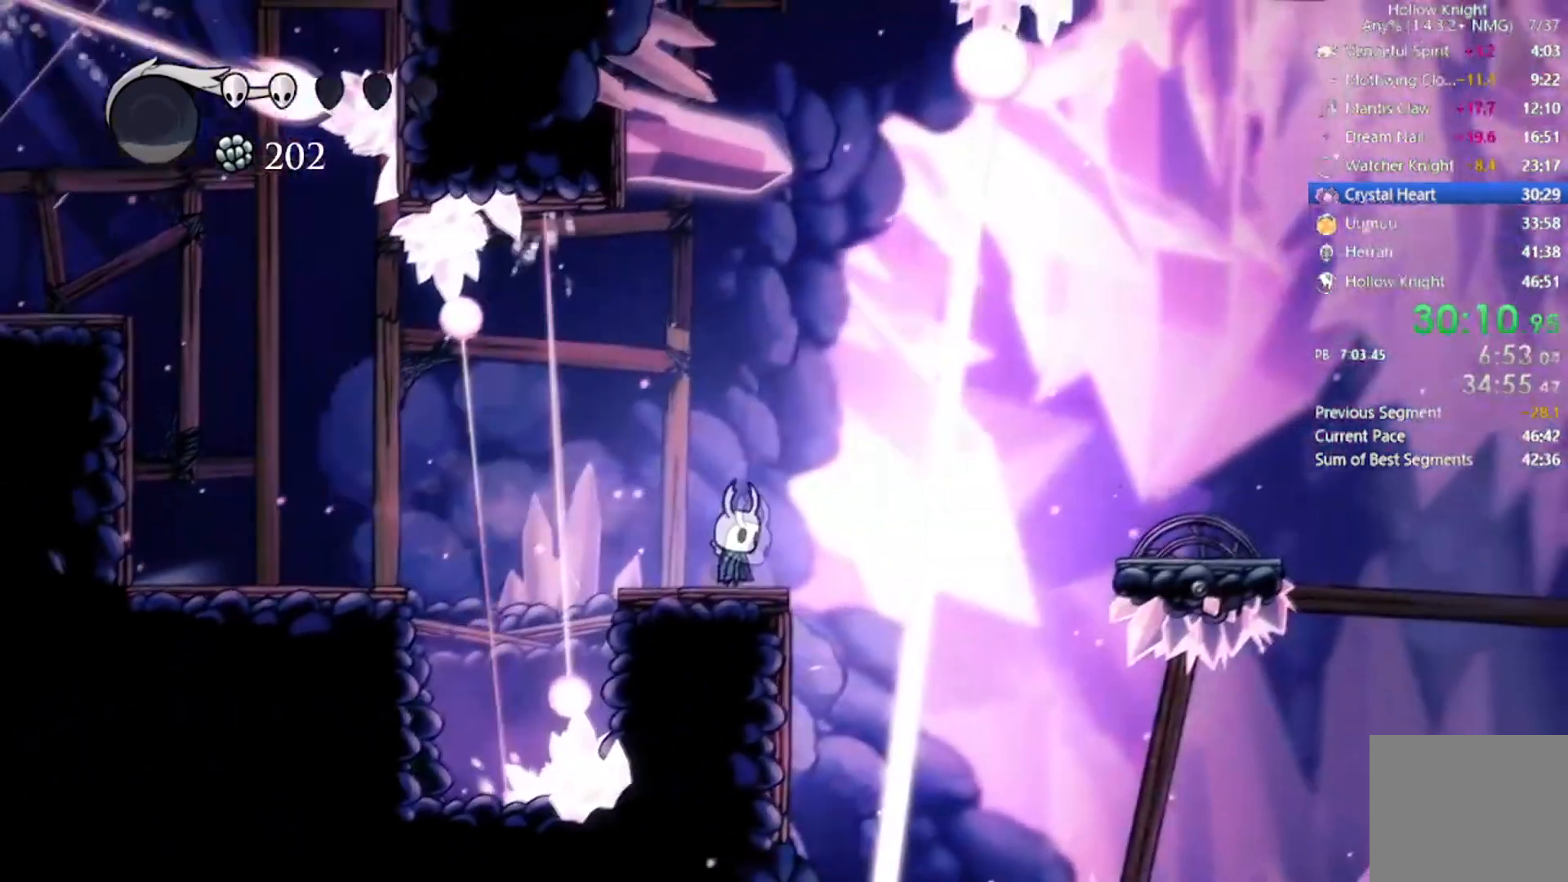
{"buttons": [], "left_stick": "center", "events": []}
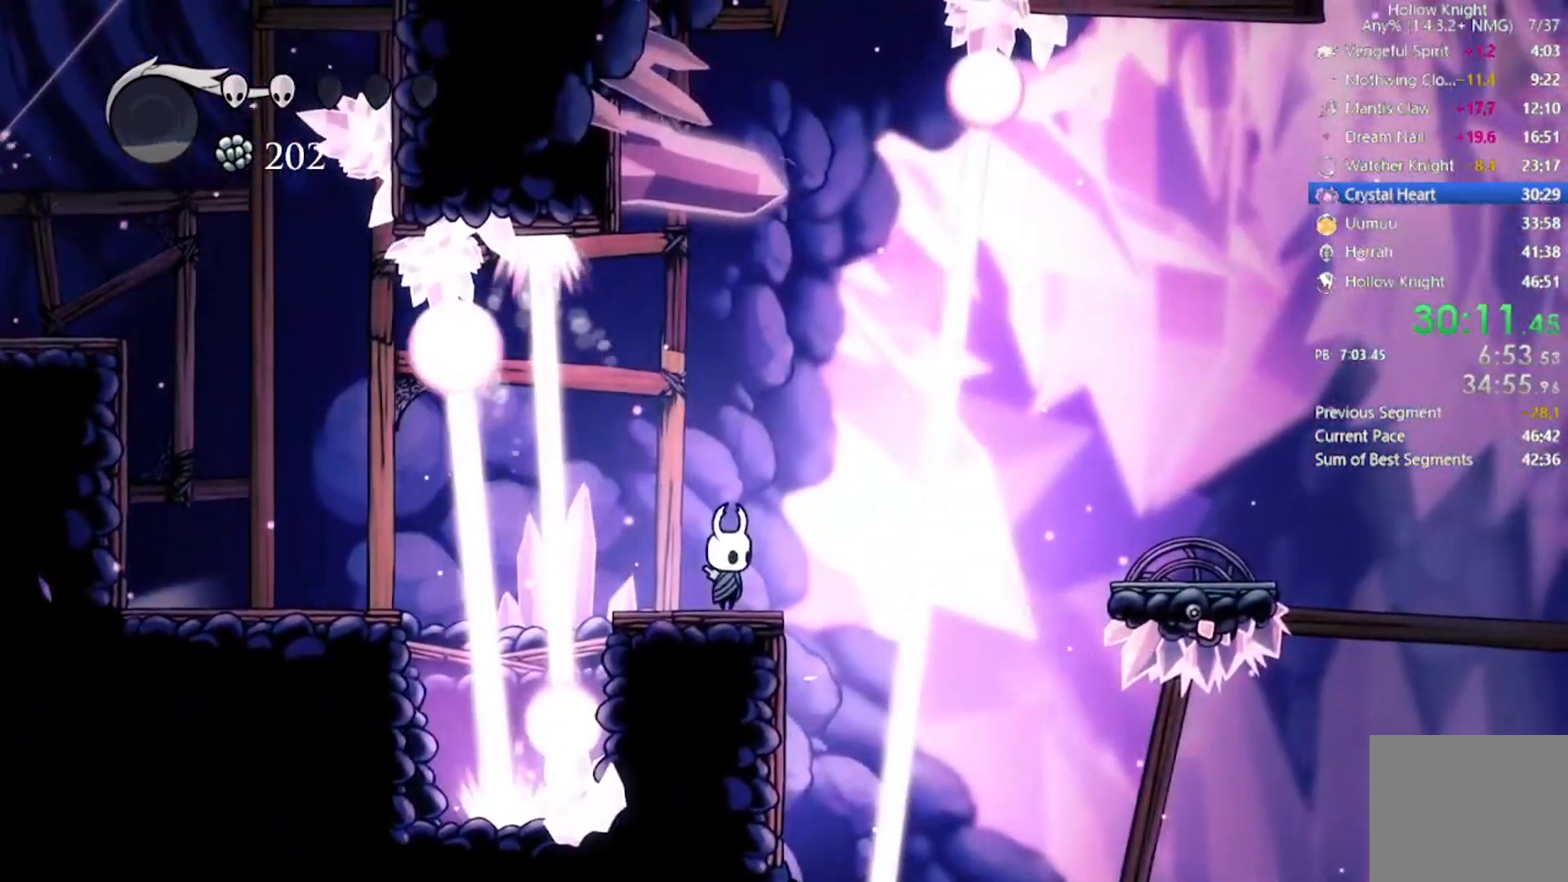
{"buttons": ["A", "R2", "DPAD_RIGHT"], "left_stick": "center", "events": [[367, "A", "down"], [367, "DPAD_RIGHT", "down"], [500, "R2", "down"]]}
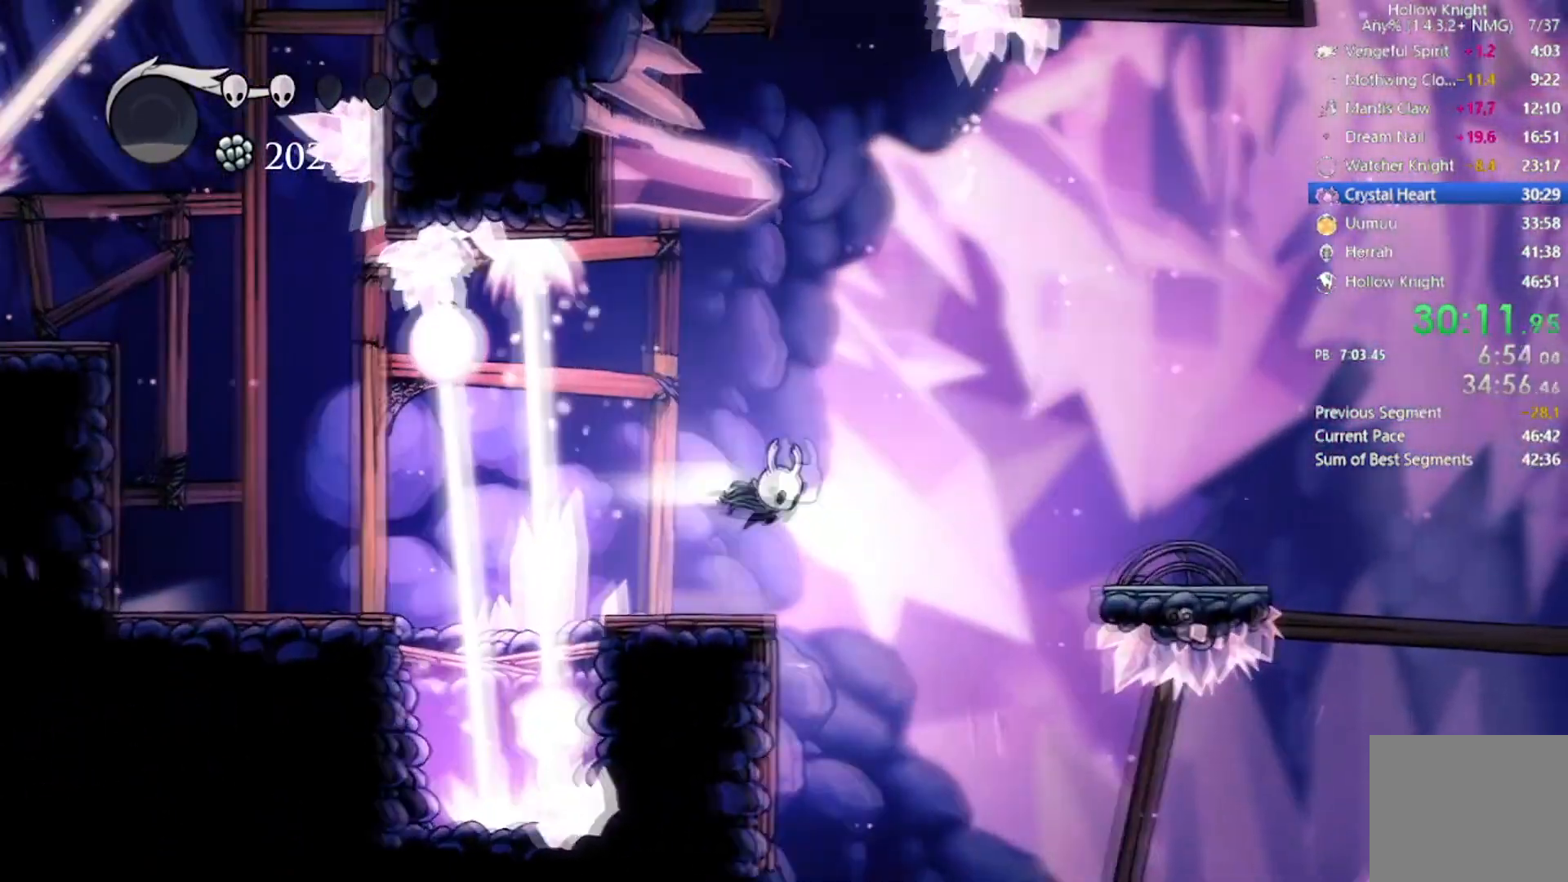
{"buttons": ["DPAD_RIGHT"], "left_stick": "center", "events": [[234, "A", "up"], [234, "R2", "up"]]}
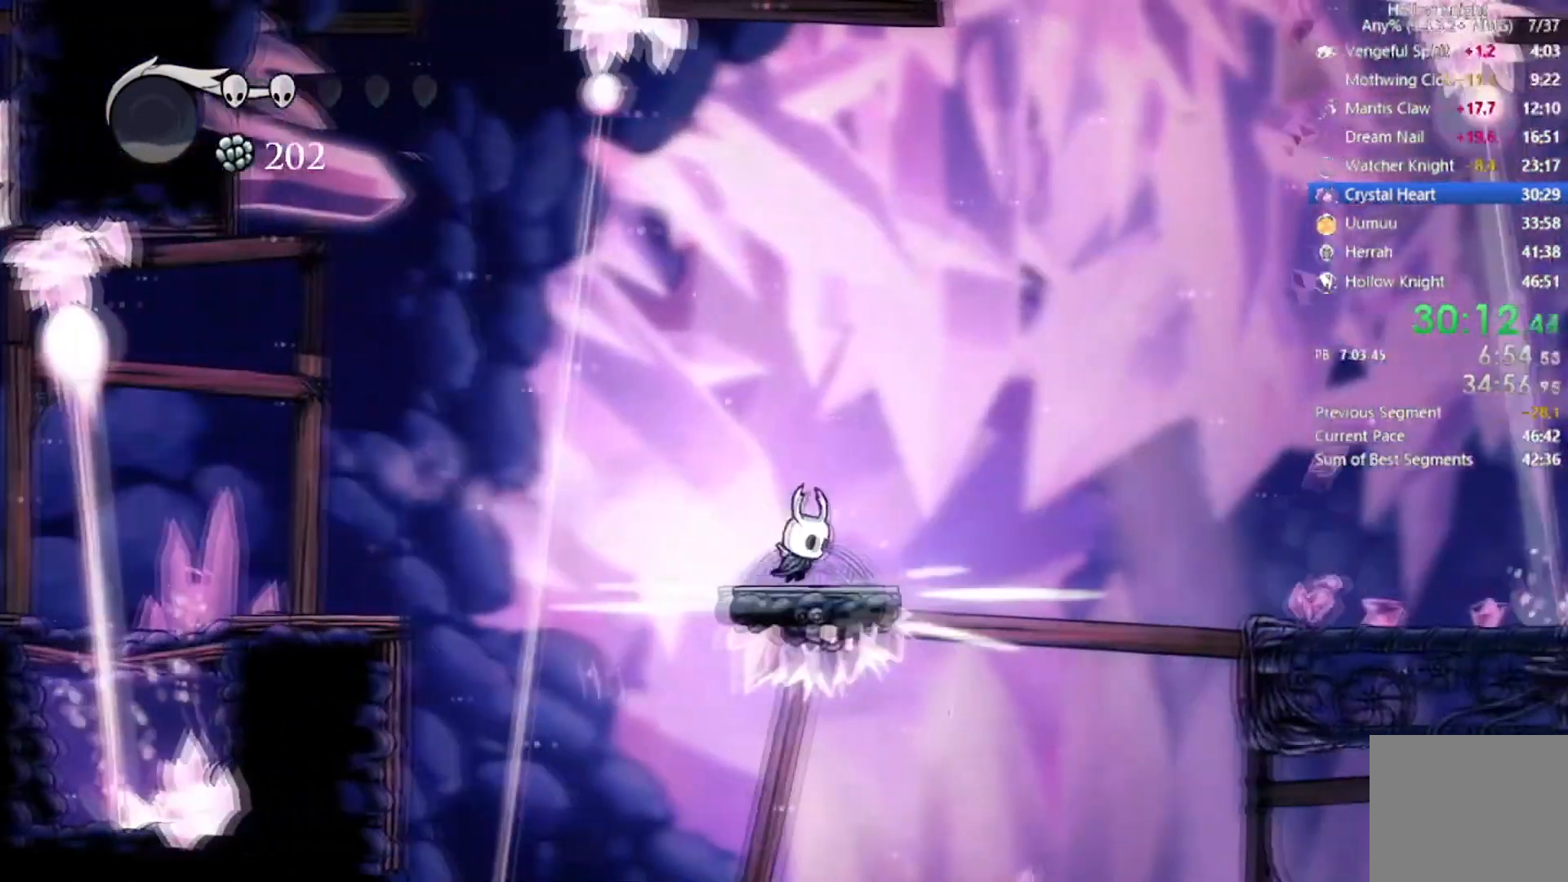
{"buttons": ["R2", "DPAD_RIGHT"], "left_stick": "center", "events": [[67, "A", "down"], [334, "A", "up"], [400, "R2", "down"]]}
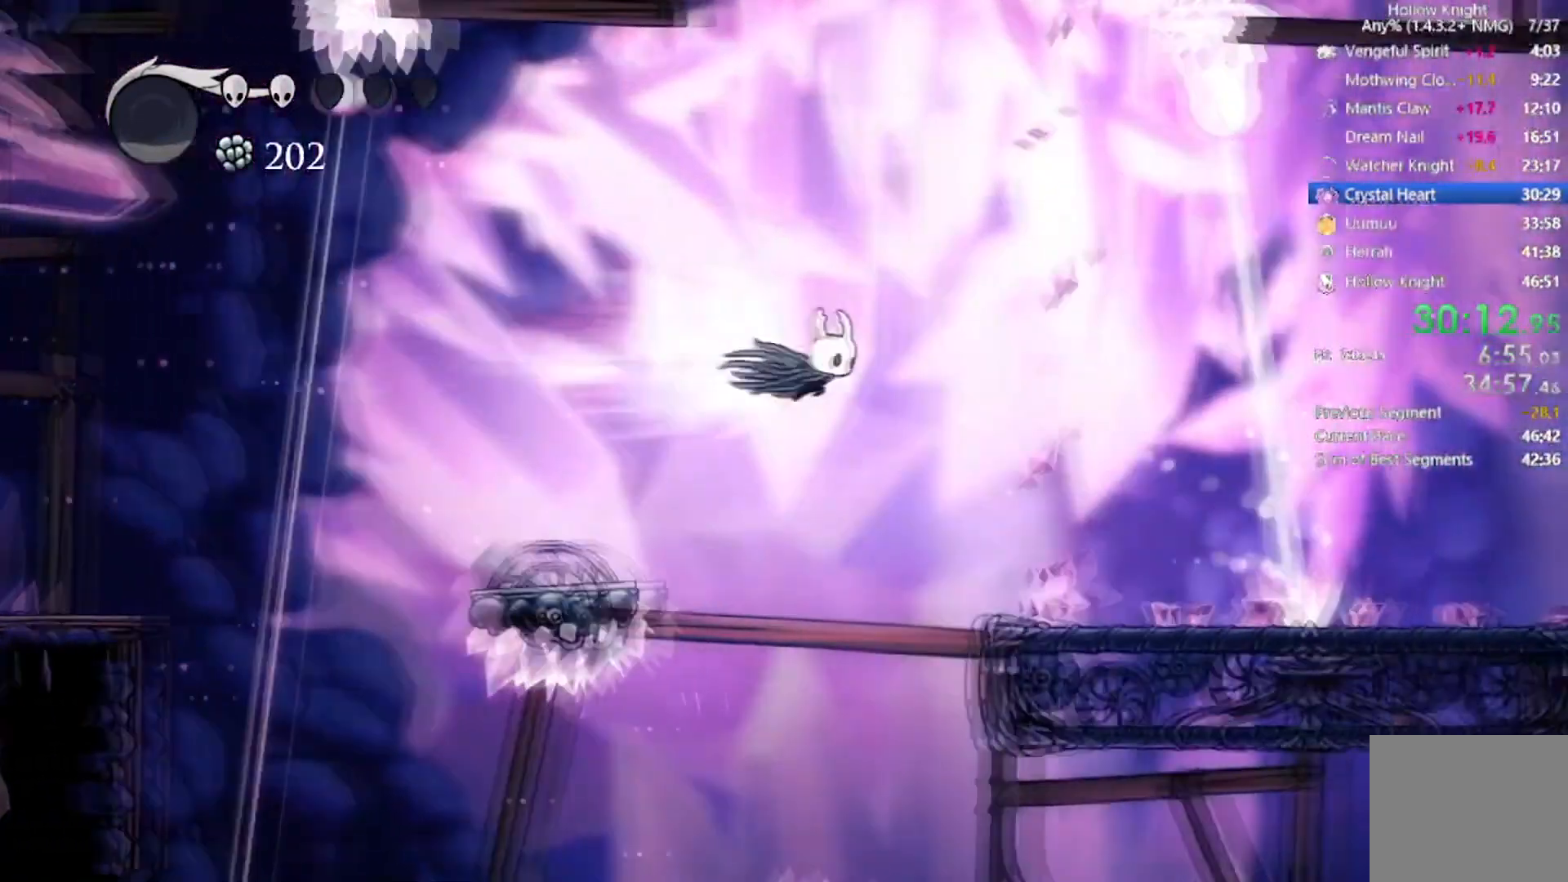
{"buttons": [], "left_stick": "center", "events": [[67, "DPAD_DOWN", "down"], [101, "R2", "up"], [201, "DPAD_DOWN", "up"], [434, "DPAD_RIGHT", "up"]]}
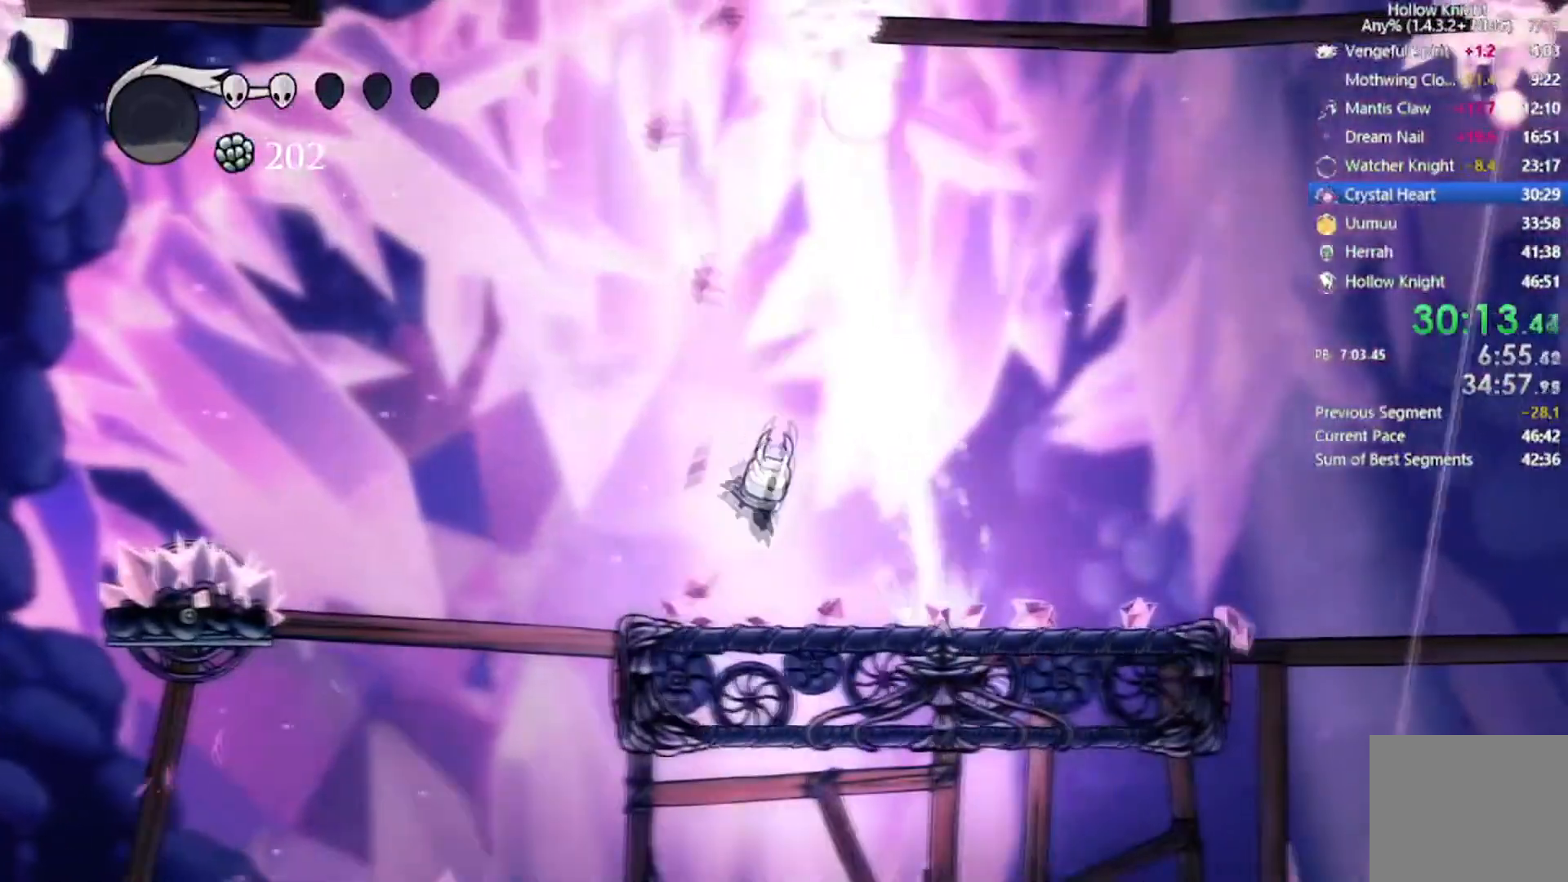
{"buttons": ["DPAD_RIGHT"], "left_stick": "center", "events": [[167, "A", "down"], [267, "DPAD_LEFT", "down"], [367, "A", "up"], [434, "DPAD_LEFT", "up"], [467, "DPAD_RIGHT", "down"]]}
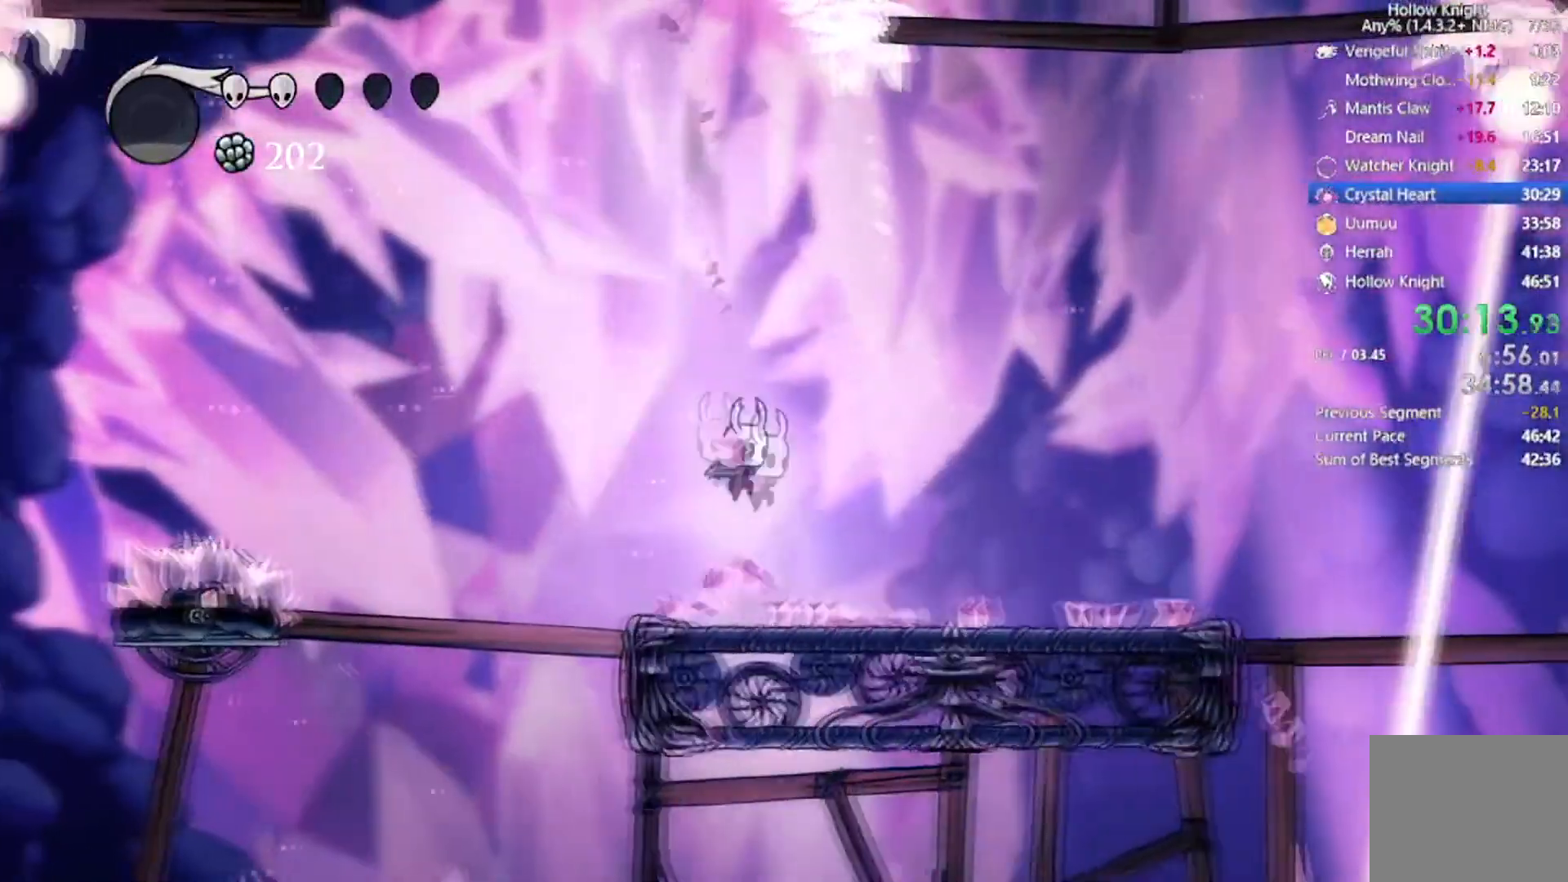
{"buttons": ["DPAD_DOWN", "DPAD_RIGHT"], "left_stick": "center", "events": [[134, "DPAD_DOWN", "down"], [234, "A", "down"], [501, "A", "up"]]}
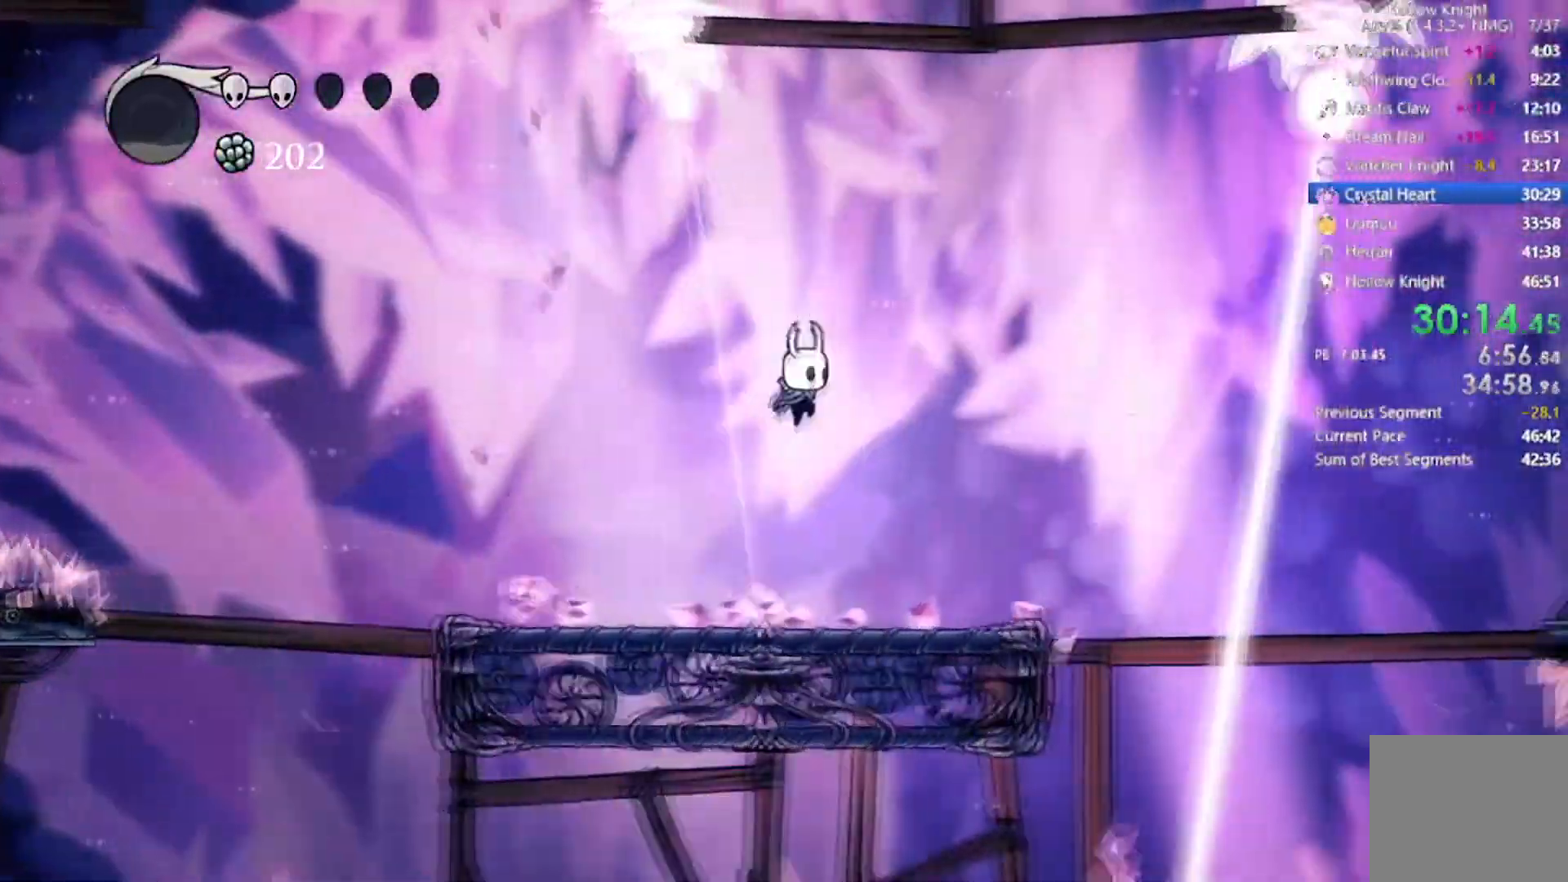
{"buttons": ["A", "DPAD_DOWN", "DPAD_RIGHT"], "left_stick": "center", "events": [[334, "DPAD_DOWN", "up"], [400, "A", "down"], [500, "DPAD_DOWN", "down"]]}